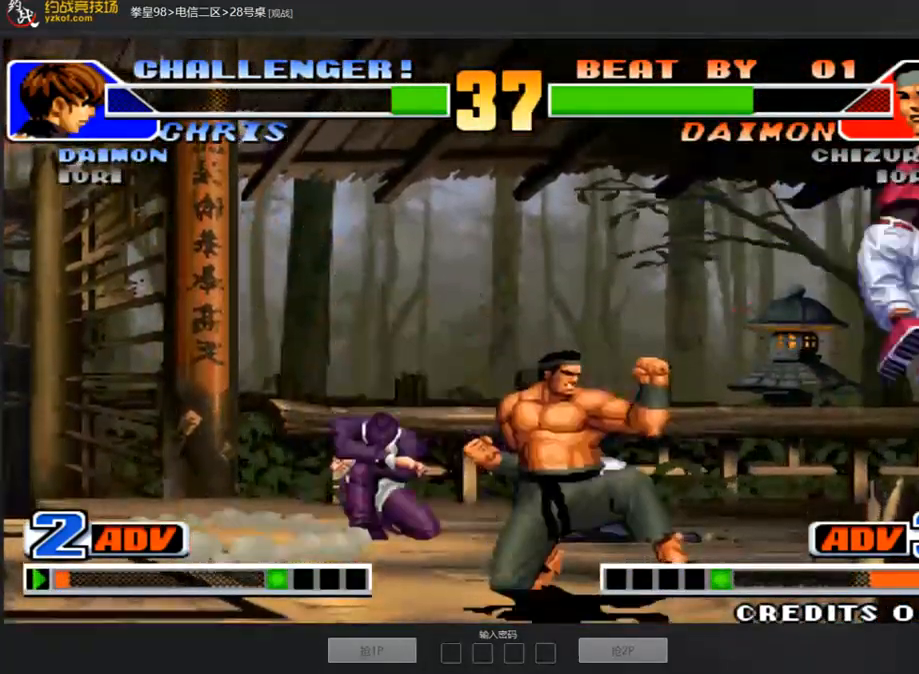
Gameplay with a controller (arcade stick); each line is a JSON object with the inputs held at the frame after it. "events" lists button and stick changes between this image and that frame as [ms after this image, input, new state], when the widget could be followed in between. Not read: L3 R3.
{"buttons": [], "left_stick": "center", "events": [[67, "left_stick", "up"], [337, "C", "down"], [337, "D", "down"], [353, "left_stick", "center"], [454, "C", "up"], [471, "D", "up"]]}
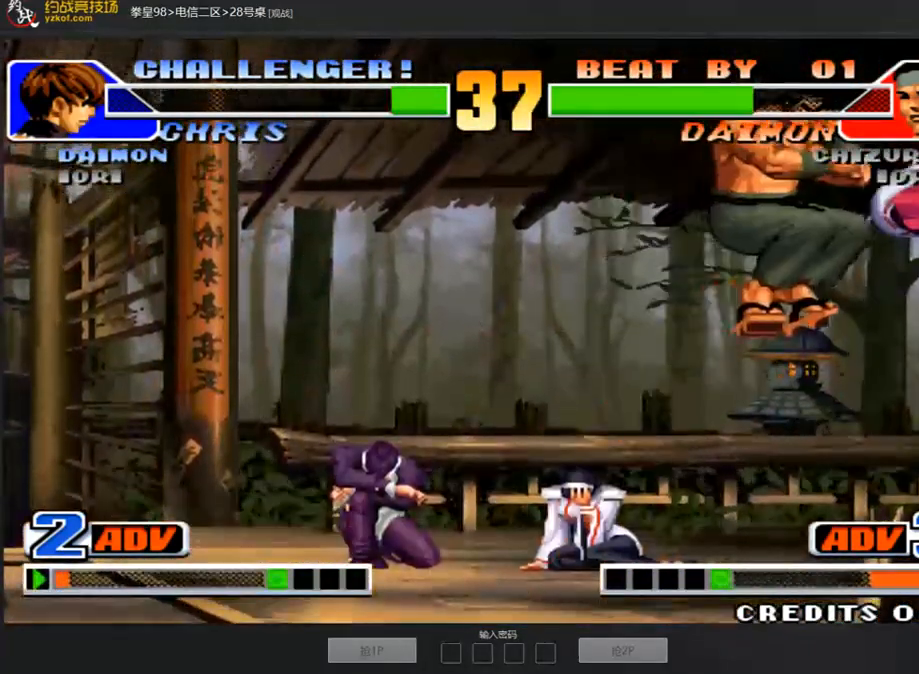
{"buttons": [], "left_stick": "left", "events": [[34, "left_stick", "right"], [303, "left_stick", "center"], [370, "left_stick", "left"], [438, "left_stick", "center"], [505, "left_stick", "left"]]}
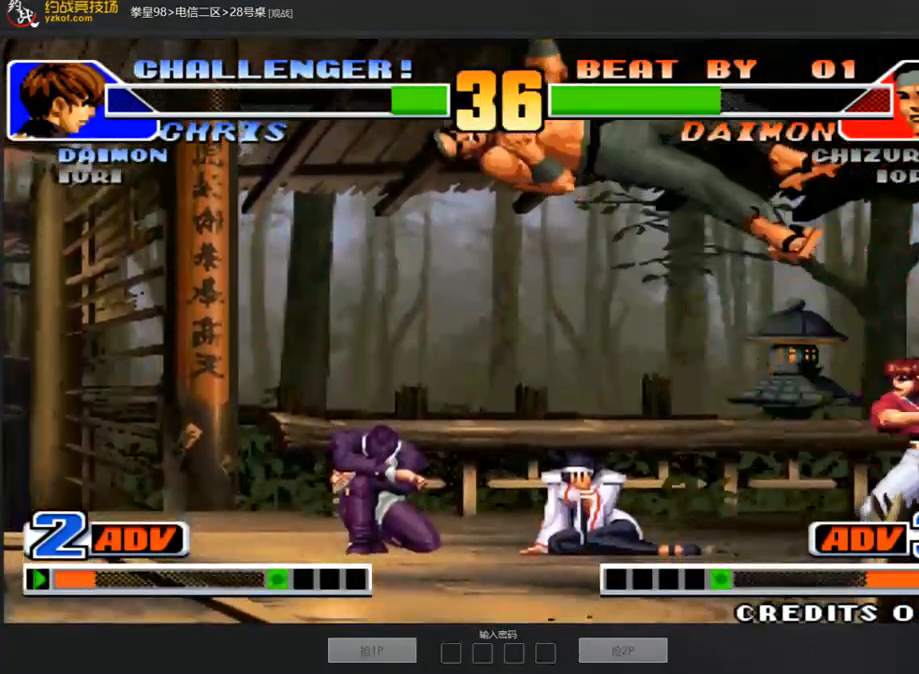
{"buttons": [], "left_stick": "center", "events": [[454, "left_stick", "center"]]}
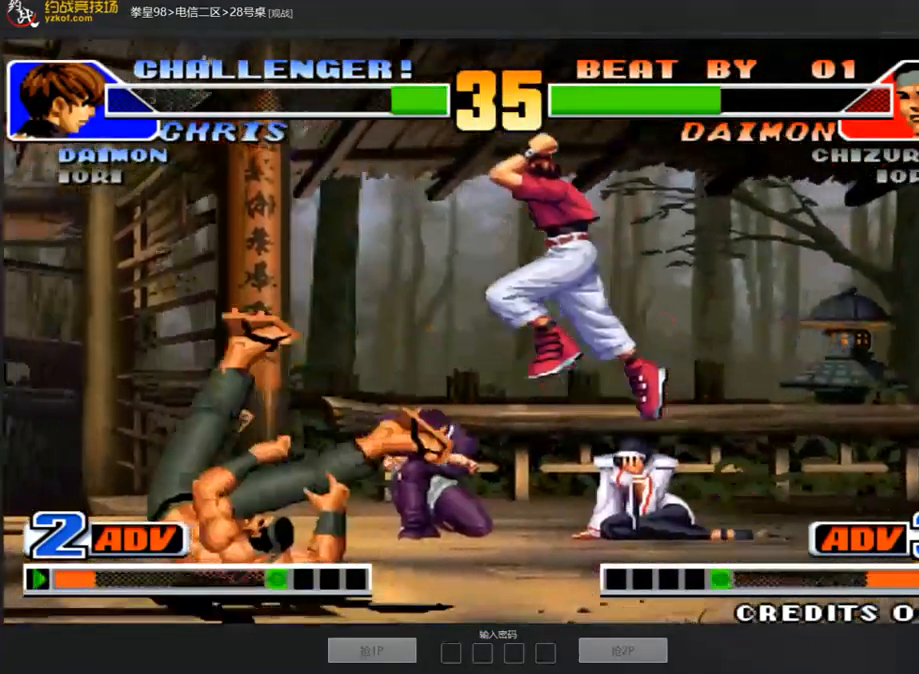
{"buttons": [], "left_stick": "down-right", "events": [[151, "D", "down"], [303, "D", "up"], [404, "left_stick", "right"], [488, "left_stick", "down-right"]]}
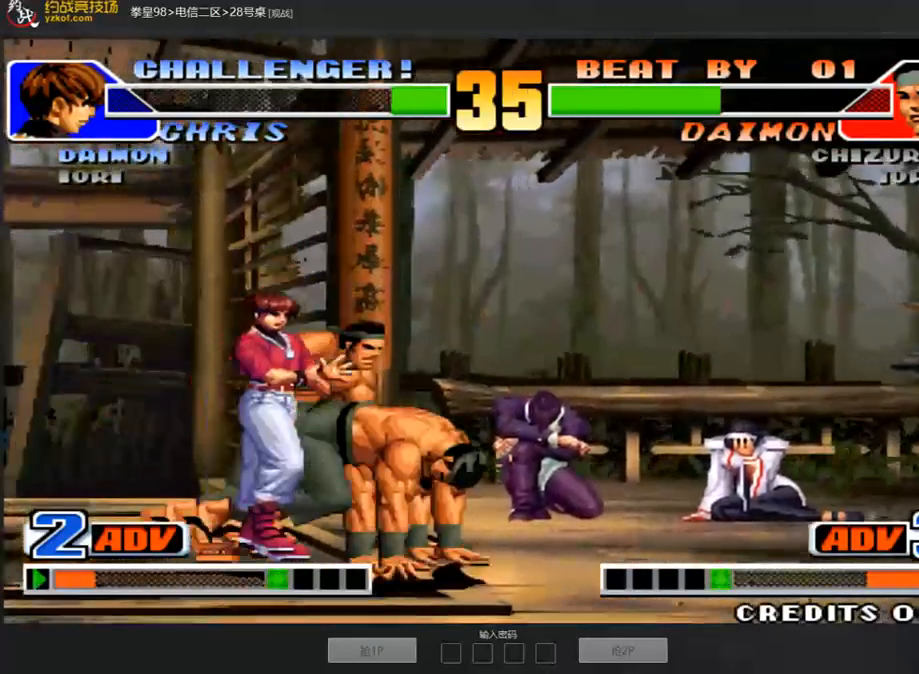
{"buttons": [], "left_stick": "down", "events": [[67, "C", "down"], [151, "C", "up"], [185, "left_stick", "right"], [286, "A", "down"], [353, "A", "up"], [437, "left_stick", "down"]]}
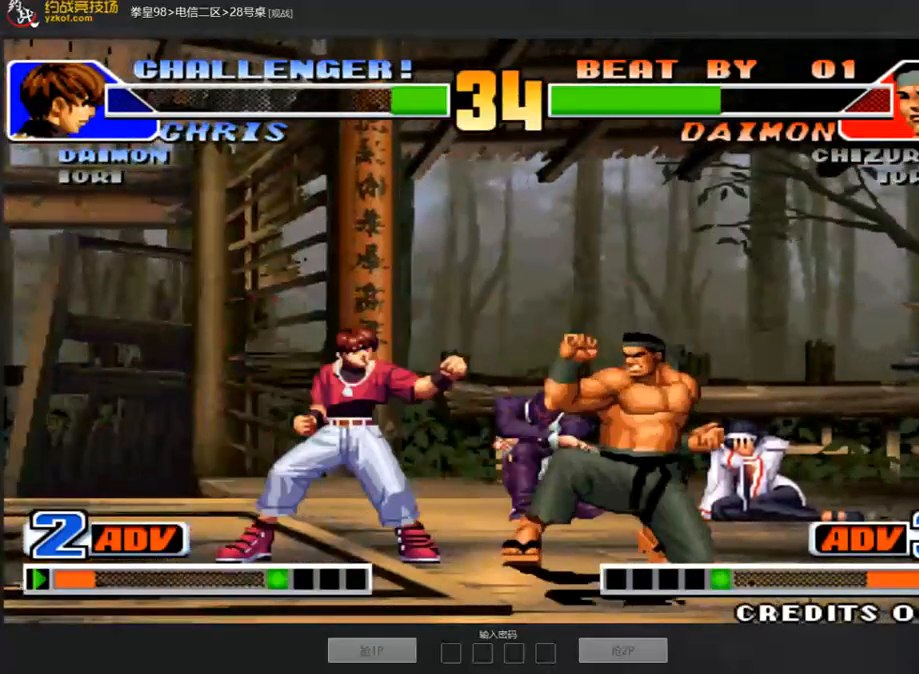
{"buttons": [], "left_stick": "down-left", "events": [[17, "left_stick", "down-left"], [286, "C", "down"], [286, "D", "down"], [404, "D", "up"], [420, "C", "up"]]}
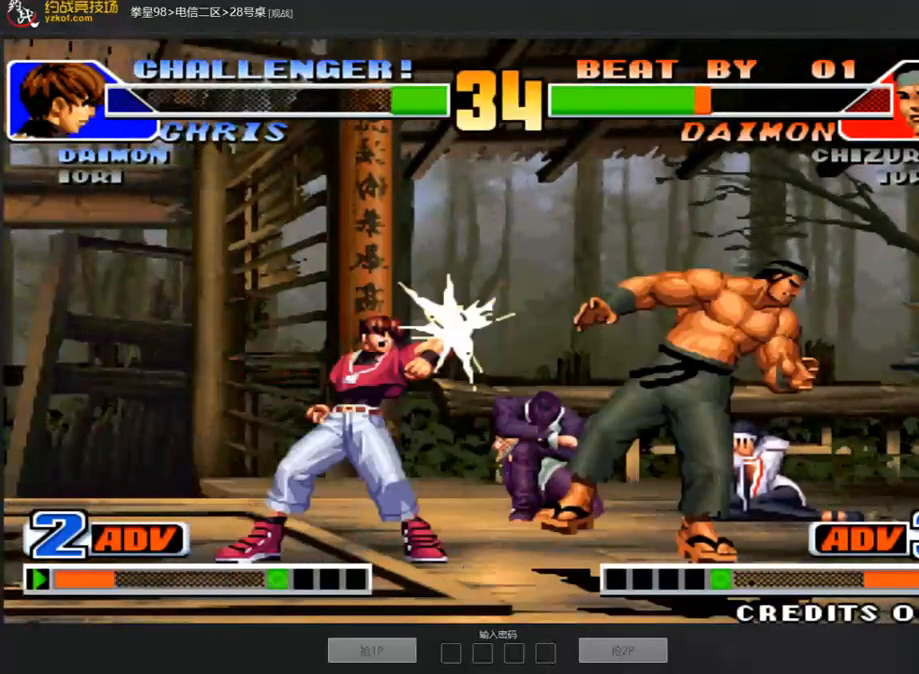
{"buttons": ["B"], "left_stick": "down-right", "events": [[185, "left_stick", "center"], [437, "B", "down"], [437, "left_stick", "down-right"]]}
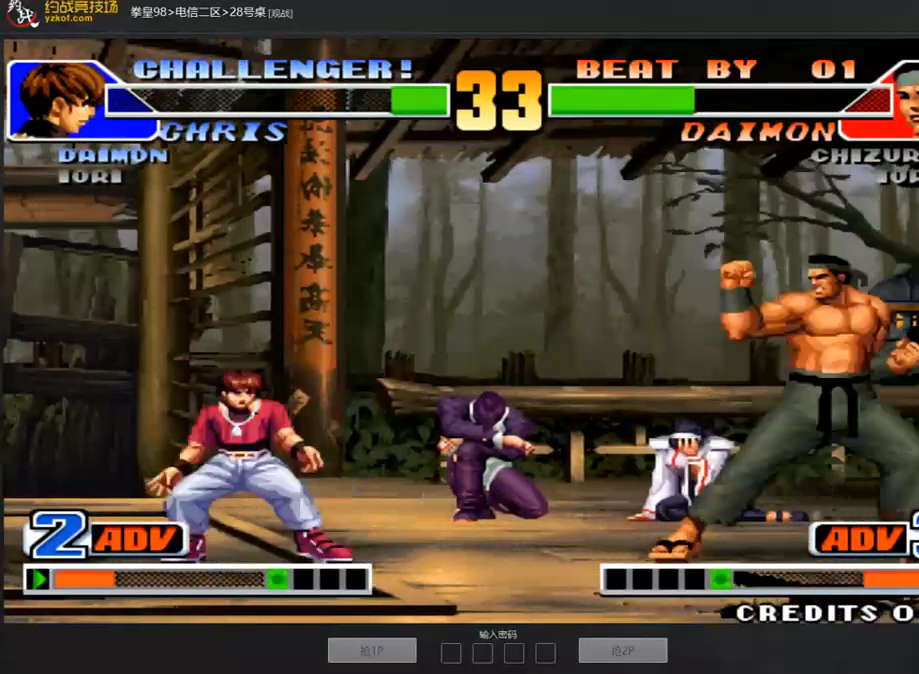
{"buttons": [], "left_stick": "left", "events": [[68, "B", "up"], [202, "left_stick", "left"]]}
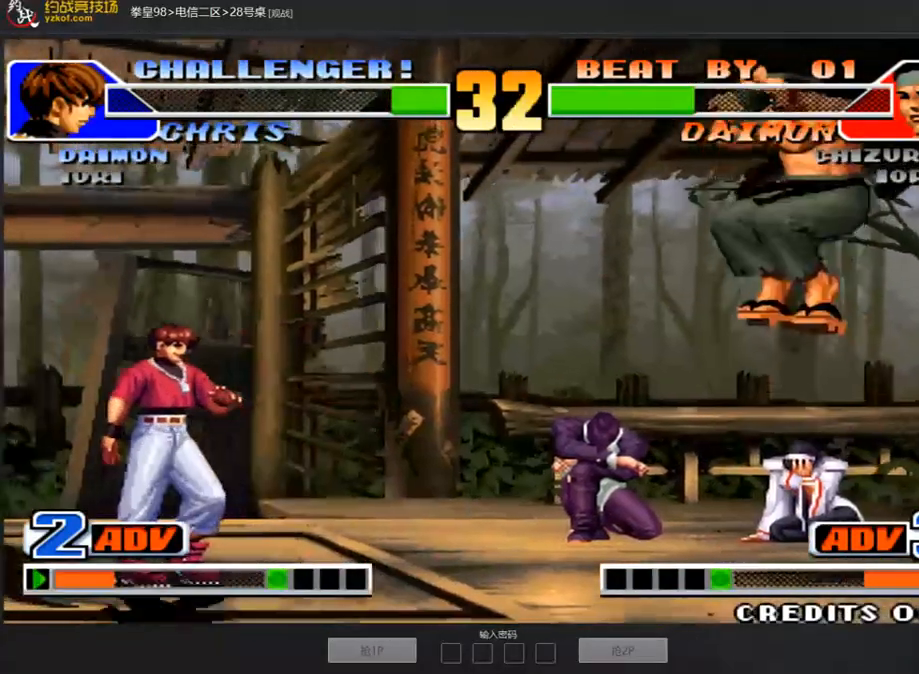
{"buttons": [], "left_stick": "down-right", "events": [[51, "left_stick", "right"], [303, "left_stick", "center"], [455, "left_stick", "down"], [505, "left_stick", "down-right"]]}
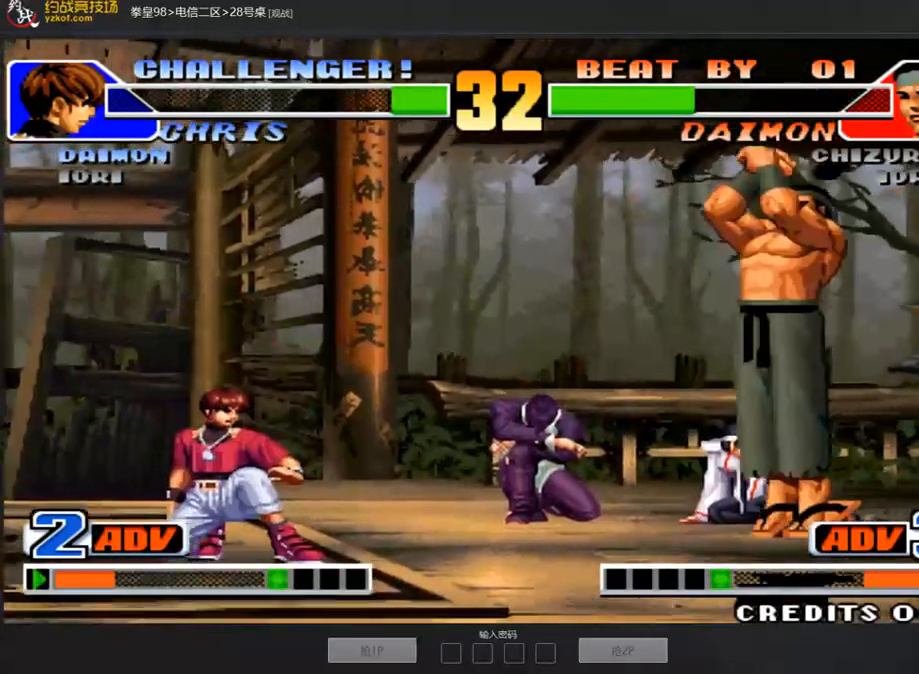
{"buttons": [], "left_stick": "center", "events": [[51, "left_stick", "right"], [135, "left_stick", "center"], [236, "left_stick", "right"], [303, "B", "down"], [354, "left_stick", "down-right"], [438, "B", "up"], [505, "left_stick", "center"]]}
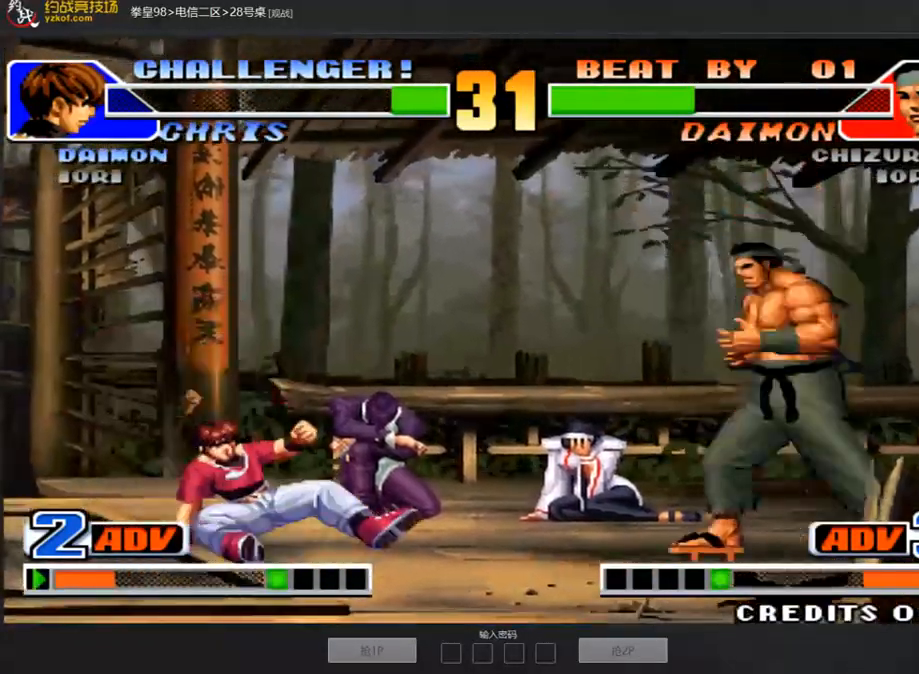
{"buttons": [], "left_stick": "left", "events": [[135, "left_stick", "left"]]}
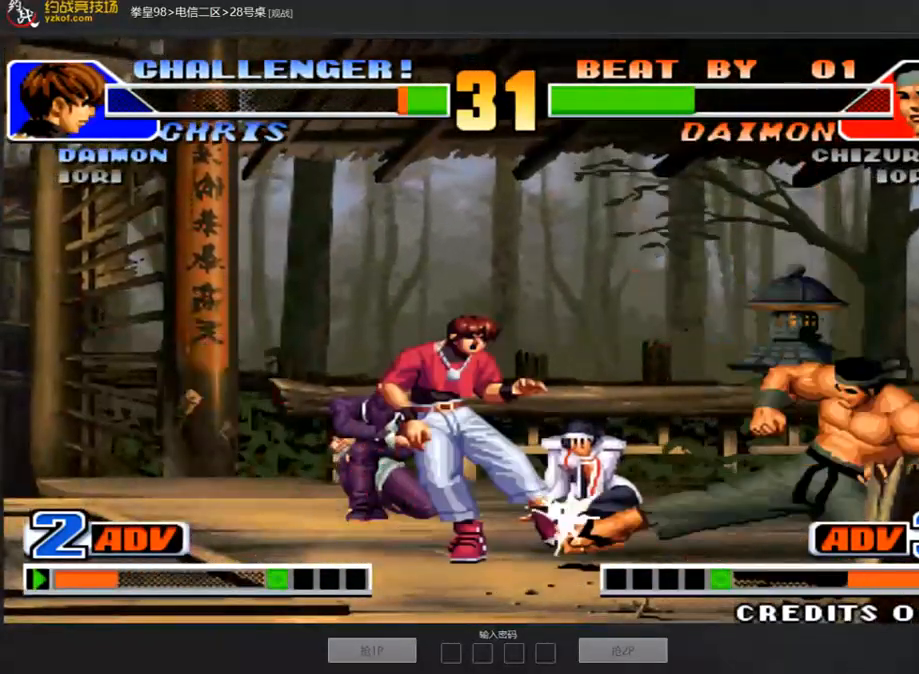
{"buttons": ["C", "D"], "left_stick": "down-left", "events": [[135, "left_stick", "down-left"], [454, "C", "down"], [454, "D", "down"]]}
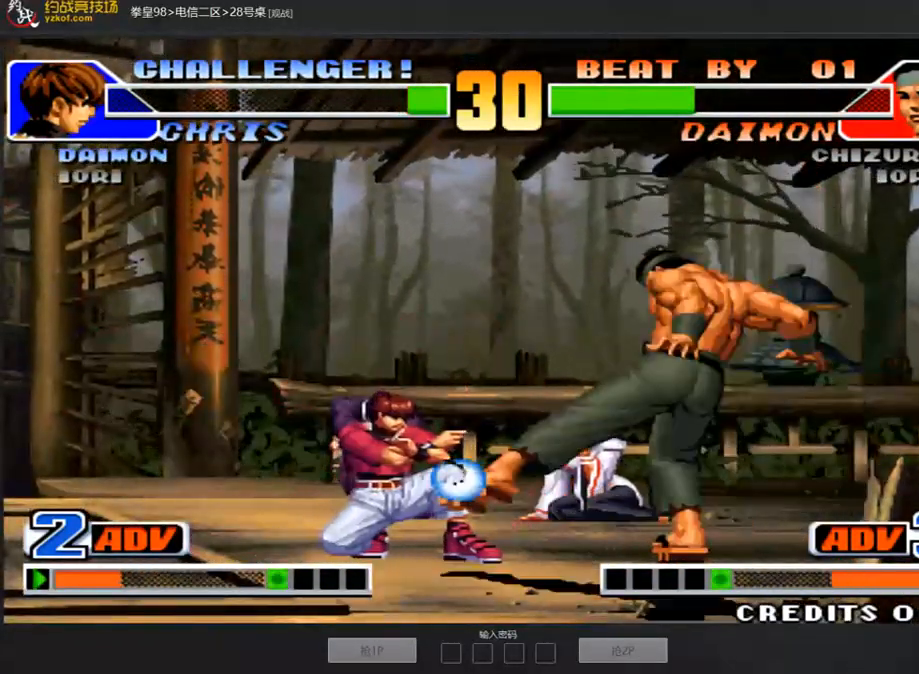
{"buttons": [], "left_stick": "center", "events": [[84, "C", "up"], [84, "D", "up"], [236, "A", "down"], [303, "left_stick", "center"], [354, "A", "up"]]}
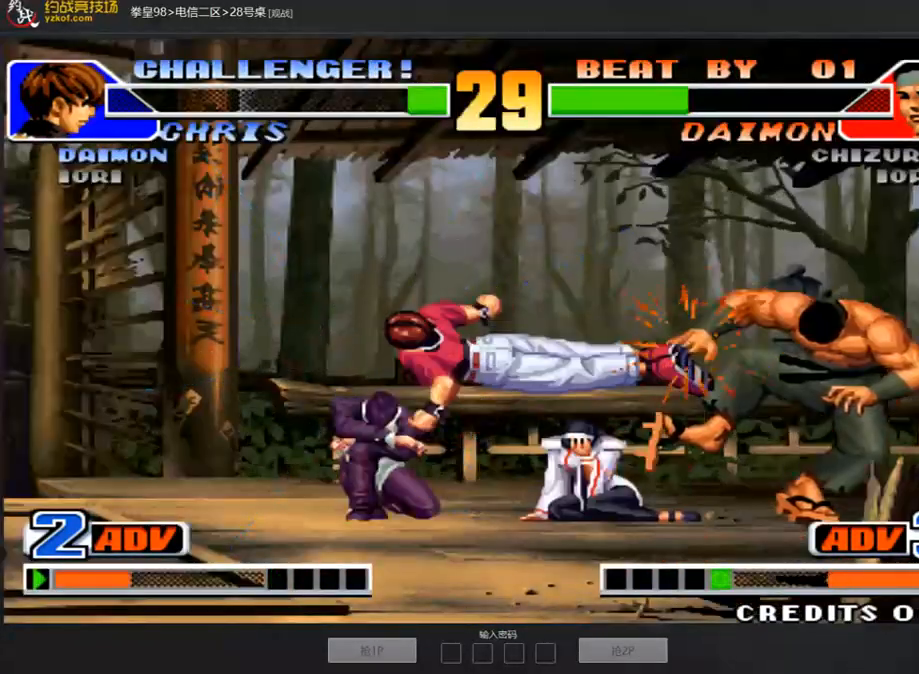
{"buttons": [], "left_stick": "center", "events": [[118, "left_stick", "left"], [202, "left_stick", "down"], [286, "left_stick", "right"], [370, "A", "down"], [471, "left_stick", "center"], [488, "A", "up"]]}
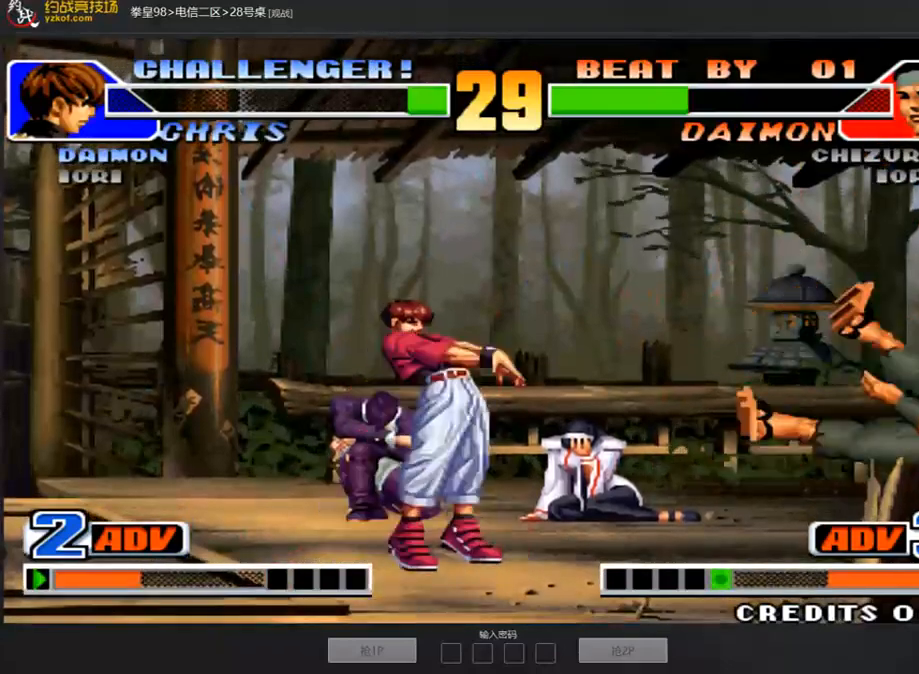
{"buttons": [], "left_stick": "center", "events": []}
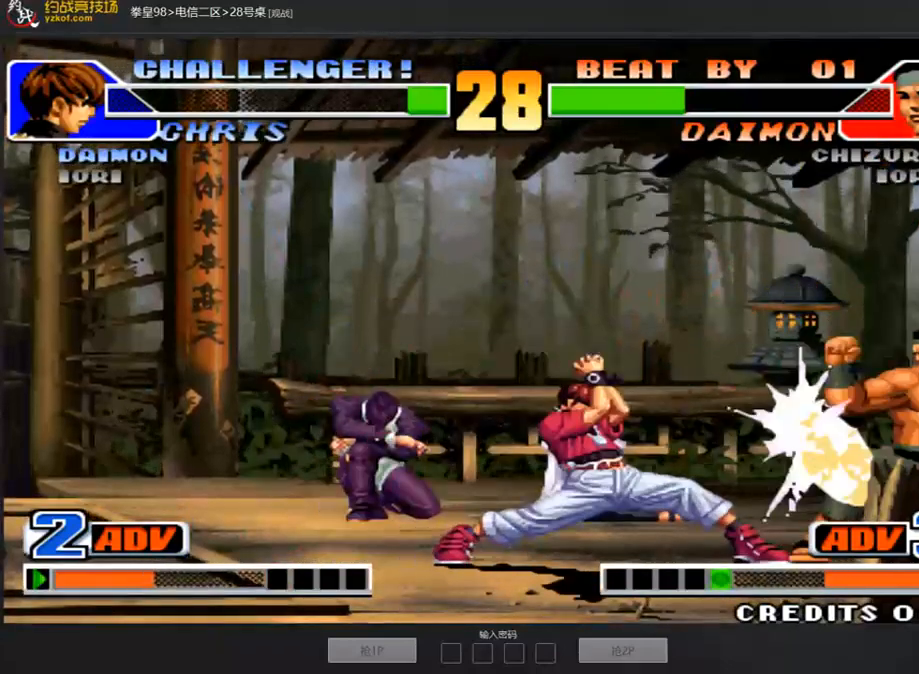
{"buttons": [], "left_stick": "center", "events": [[337, "left_stick", "right"], [471, "left_stick", "center"]]}